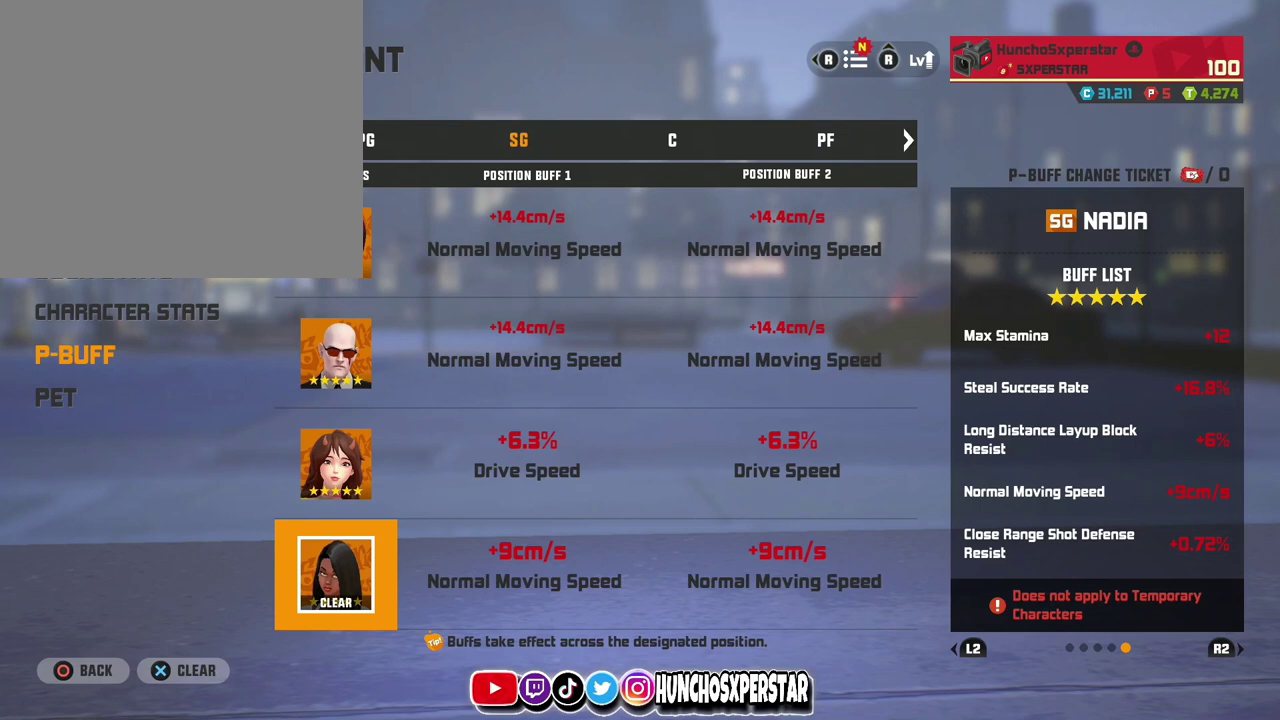
Gameplay with a controller (PlayStation layout); each line is a JSON object with the inputs held at the frame after it (dt_ms = milliseconds from this image to that frame). "events" lists button and stick changes between this image and that frame as [ms after this image, input, new state], when the widget could be followed in between. Not read: R3 right_stick.
{"dt_ms": 500, "buttons": ["CROSS"], "left_stick": "center", "events": [[433, "CROSS", "down"]]}
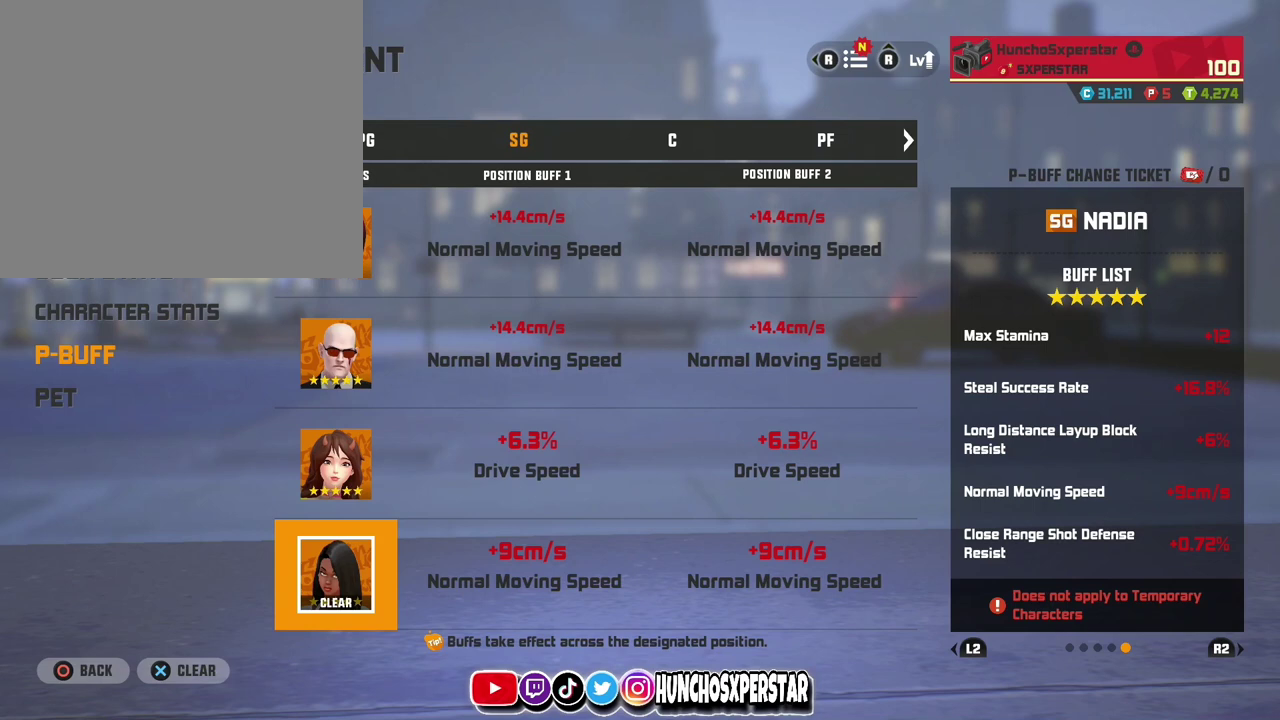
{"dt_ms": 700, "buttons": [], "left_stick": "center", "events": [[100, "CROSS", "up"], [467, "left_stick", "up-left"], [633, "left_stick", "center"]]}
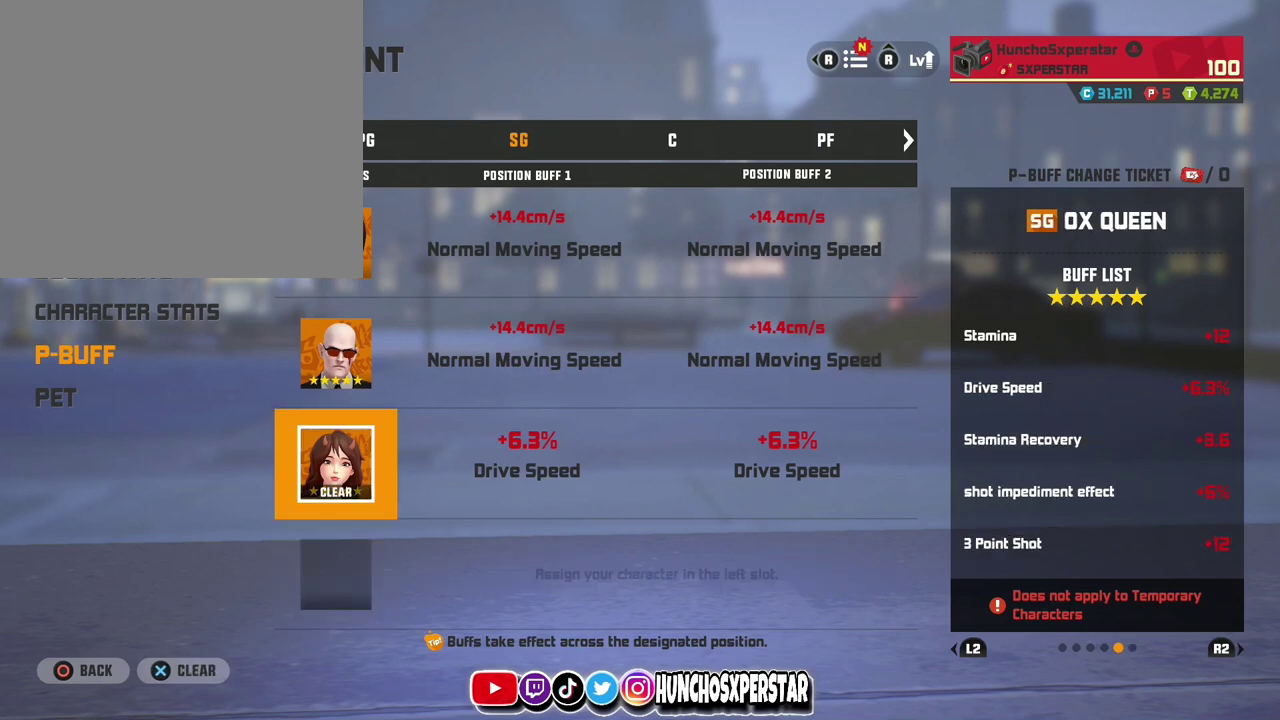
{"dt_ms": 300, "buttons": [], "left_stick": "center", "events": []}
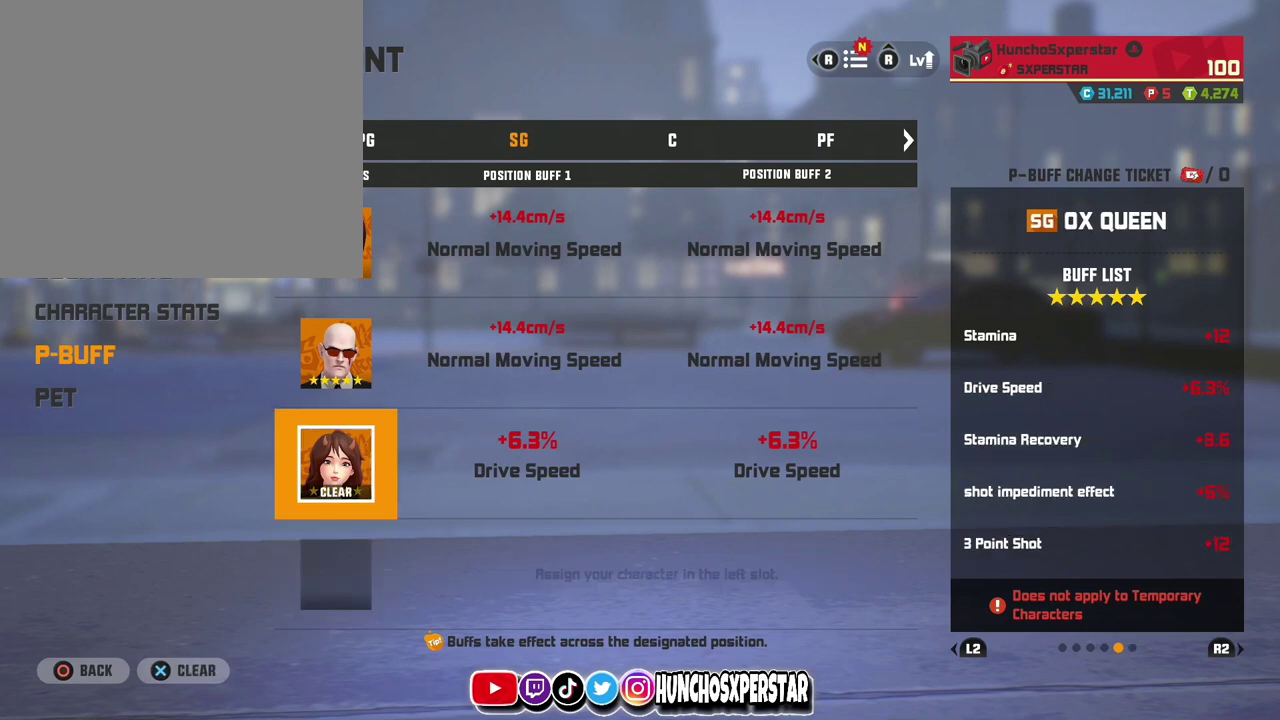
{"dt_ms": 500, "buttons": [], "left_stick": "center", "events": [[167, "left_stick", "down"], [400, "left_stick", "center"]]}
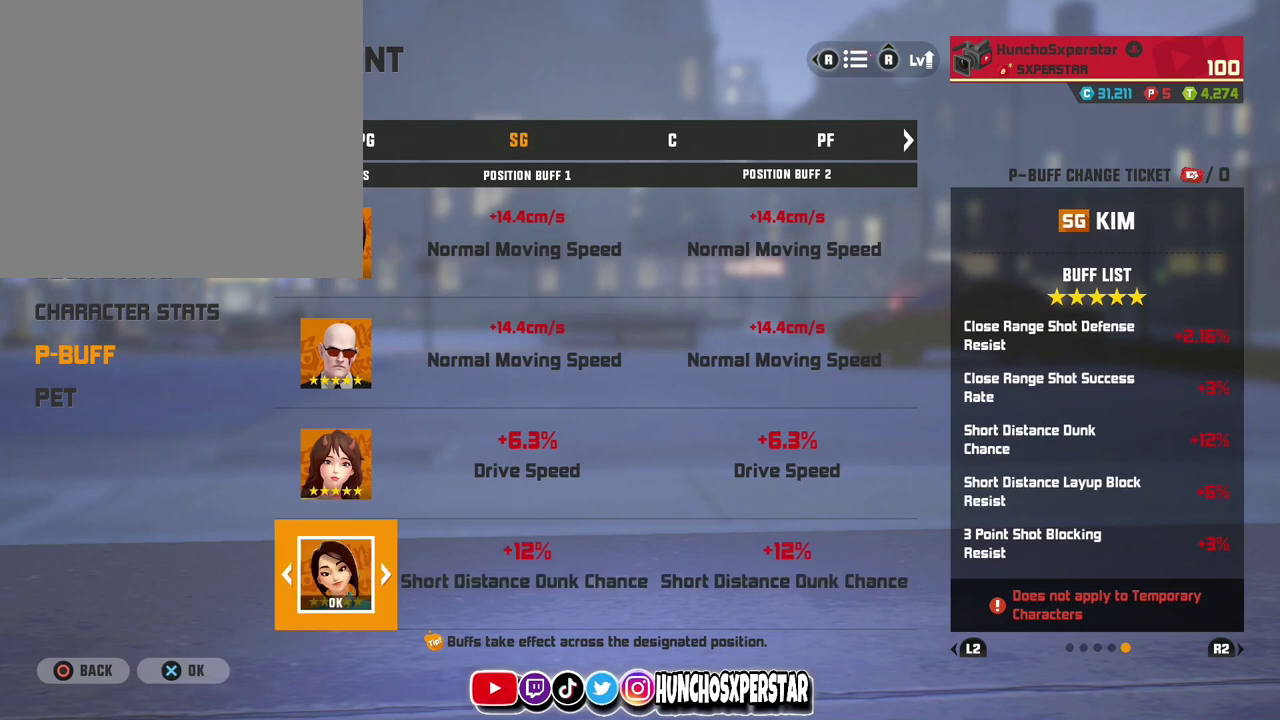
{"dt_ms": 500, "buttons": [], "left_stick": "center", "events": [[267, "left_stick", "left"], [433, "left_stick", "center"]]}
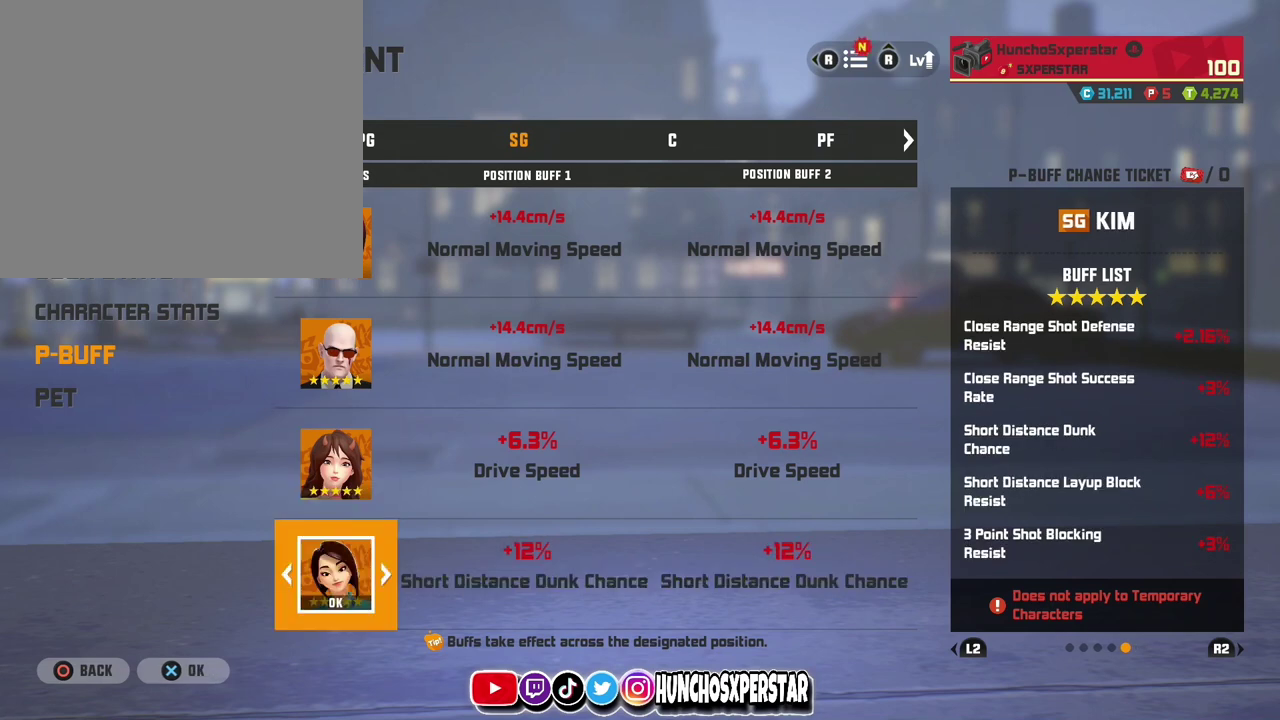
{"dt_ms": 500, "buttons": [], "left_stick": "left", "events": [[367, "left_stick", "left"]]}
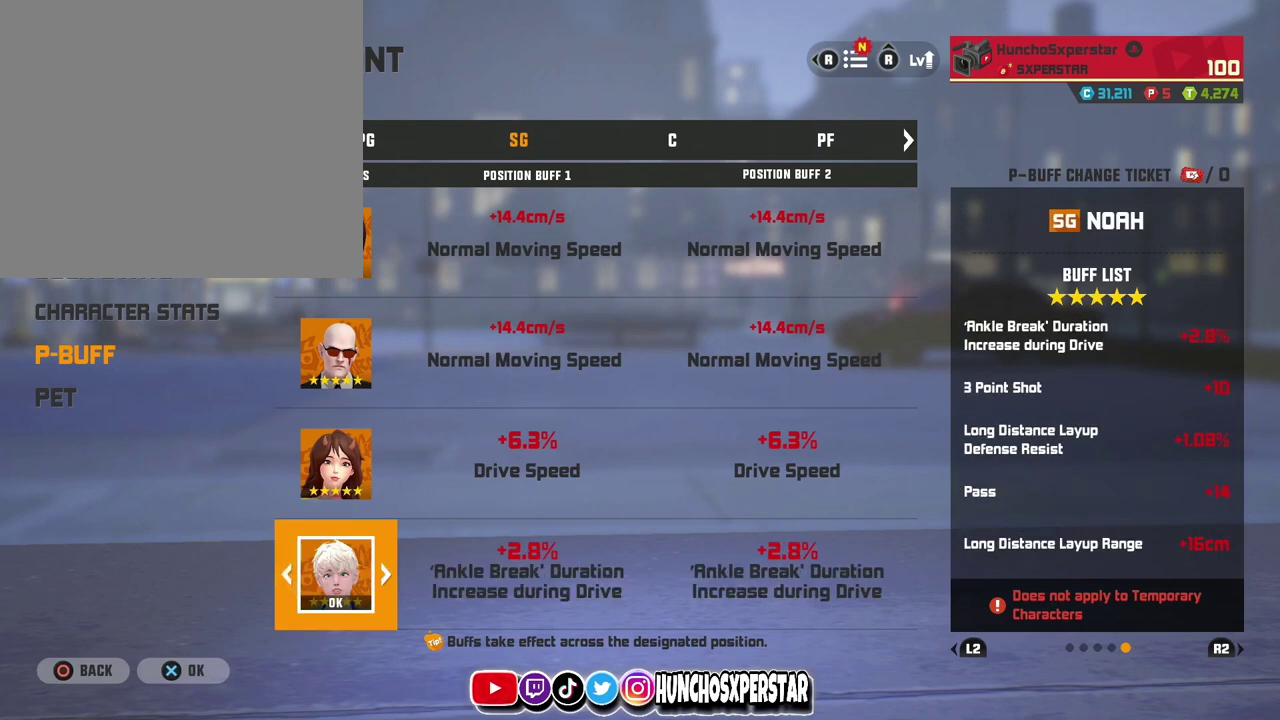
{"dt_ms": 700, "buttons": [], "left_stick": "center", "events": [[67, "left_stick", "center"], [500, "left_stick", "left"], [700, "left_stick", "center"]]}
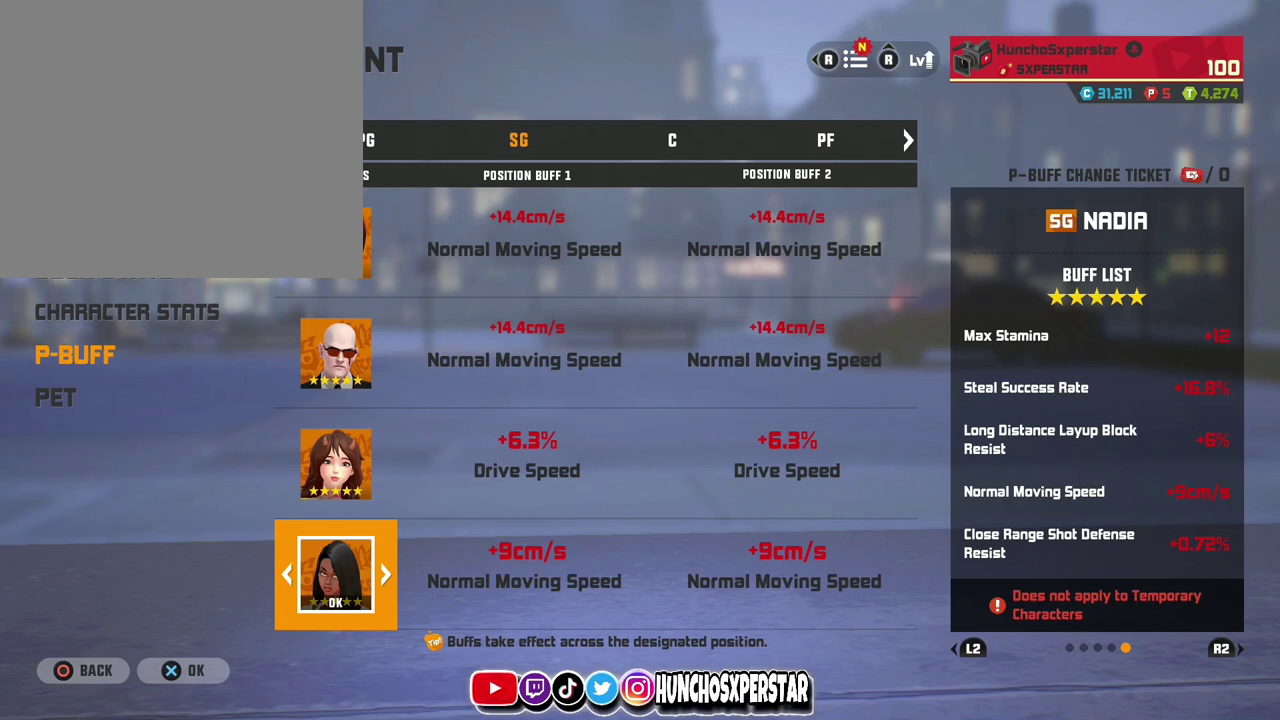
{"dt_ms": 300, "buttons": [], "left_stick": "center", "events": []}
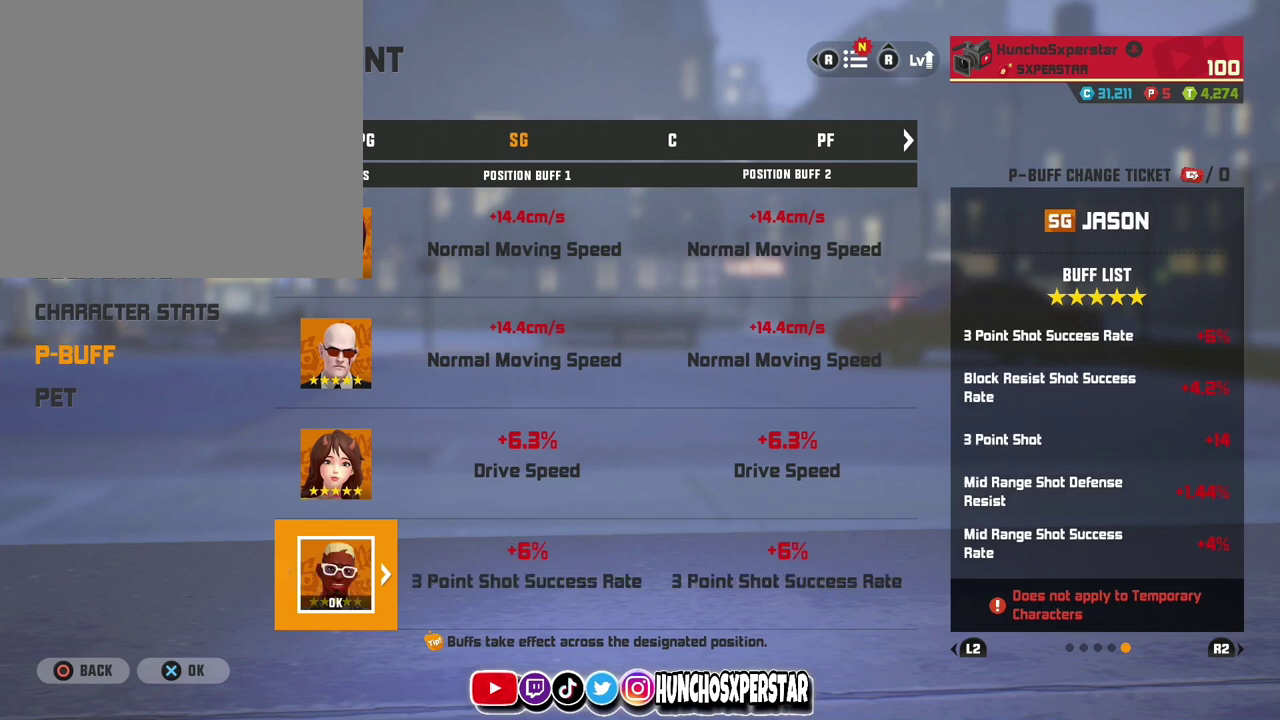
{"dt_ms": 500, "buttons": [], "left_stick": "center", "events": []}
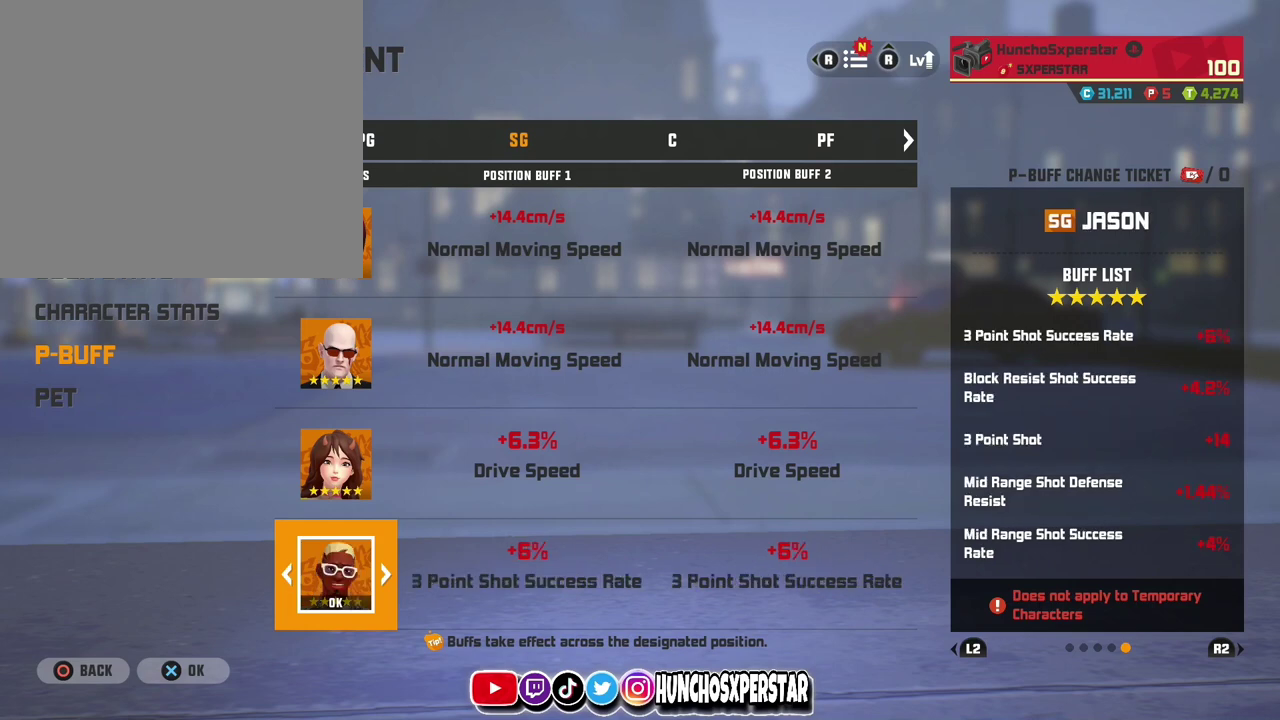
{"dt_ms": 500, "buttons": [], "left_stick": "center", "events": [[167, "CROSS", "down"], [233, "CROSS", "up"]]}
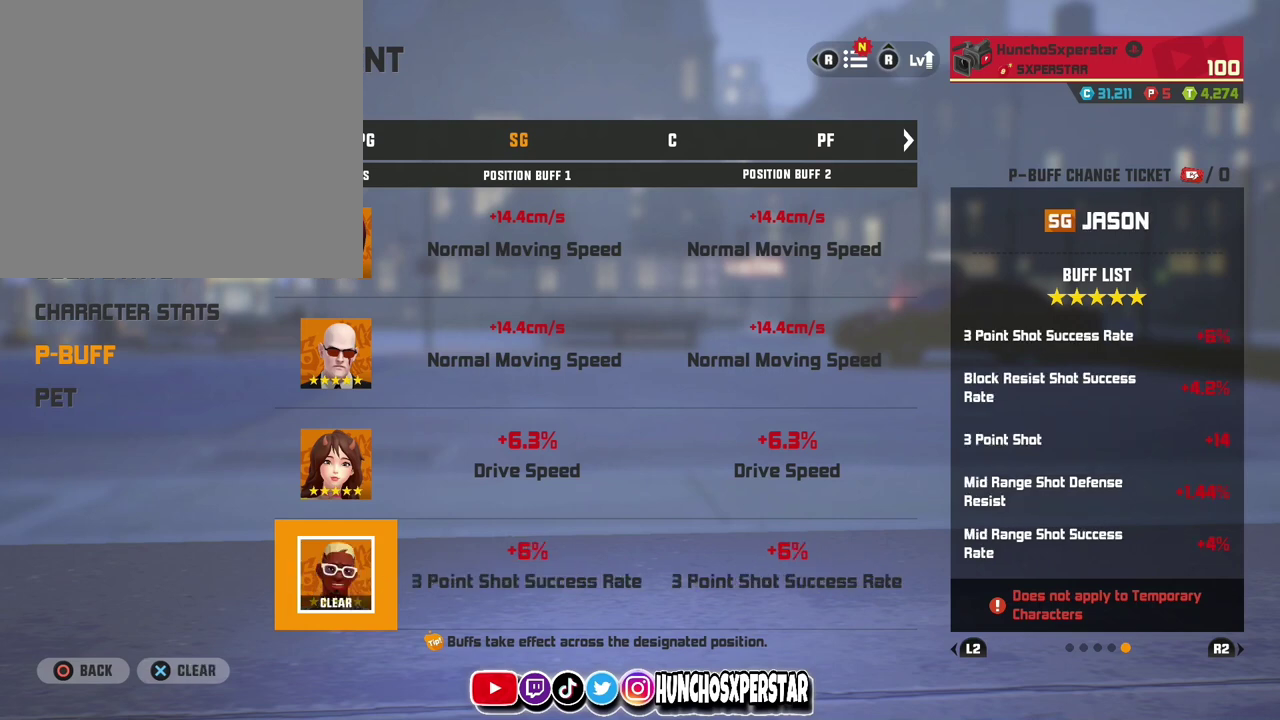
{"dt_ms": 500, "buttons": [], "left_stick": "center", "events": [[200, "left_stick", "up"], [333, "left_stick", "center"]]}
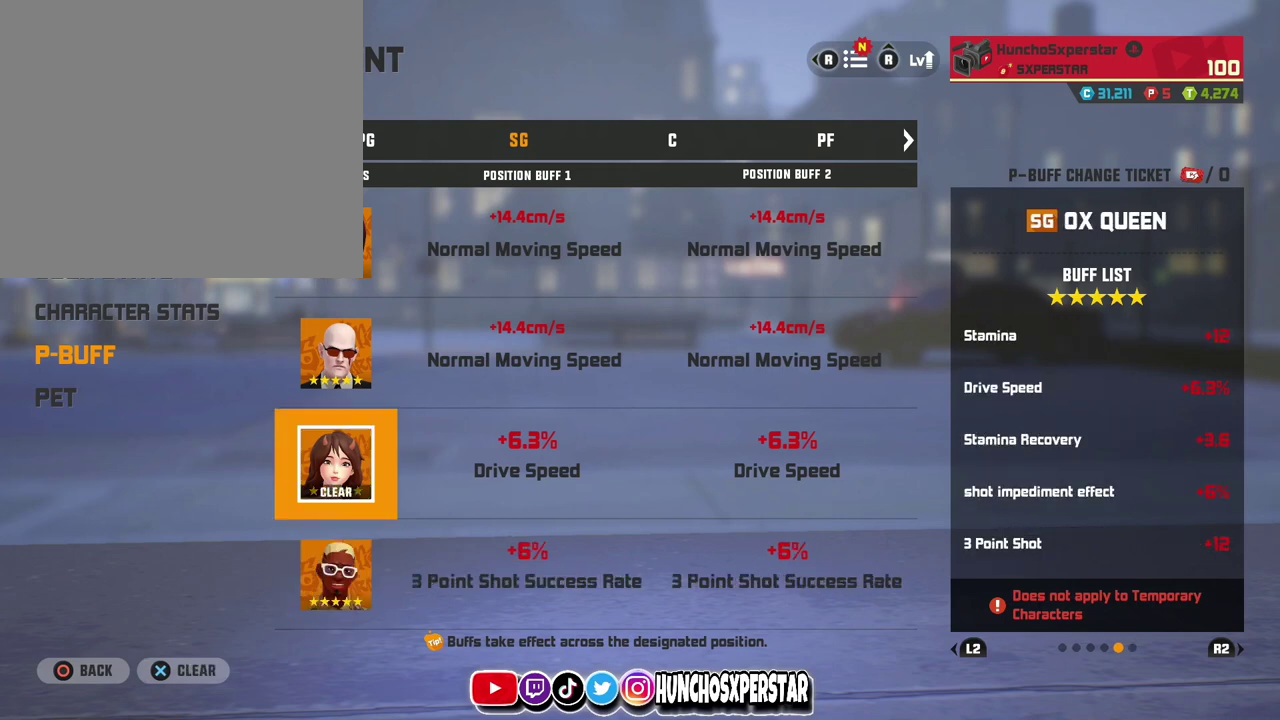
{"dt_ms": 700, "buttons": [], "left_stick": "center", "events": [[233, "left_stick", "up"], [400, "left_stick", "center"], [500, "left_stick", "up"], [633, "left_stick", "center"]]}
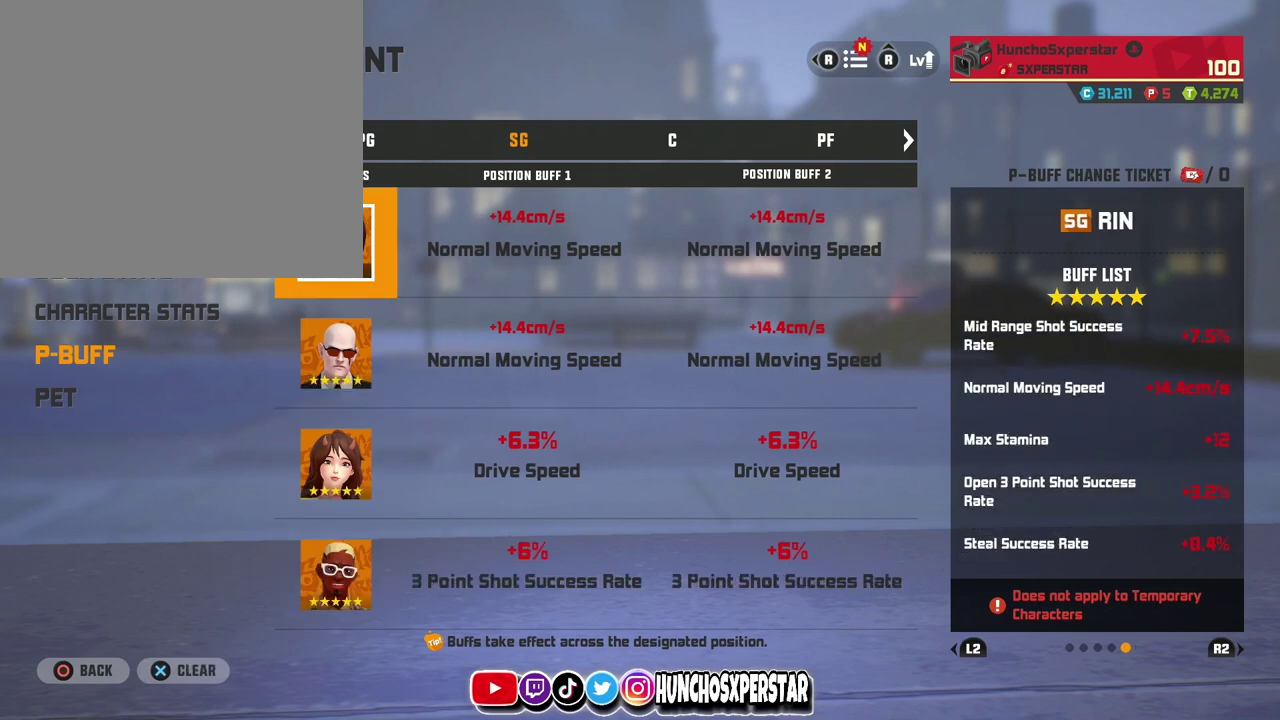
{"dt_ms": 300, "buttons": [], "left_stick": "down", "events": [[67, "left_stick", "up"], [167, "left_stick", "center"], [233, "left_stick", "down"]]}
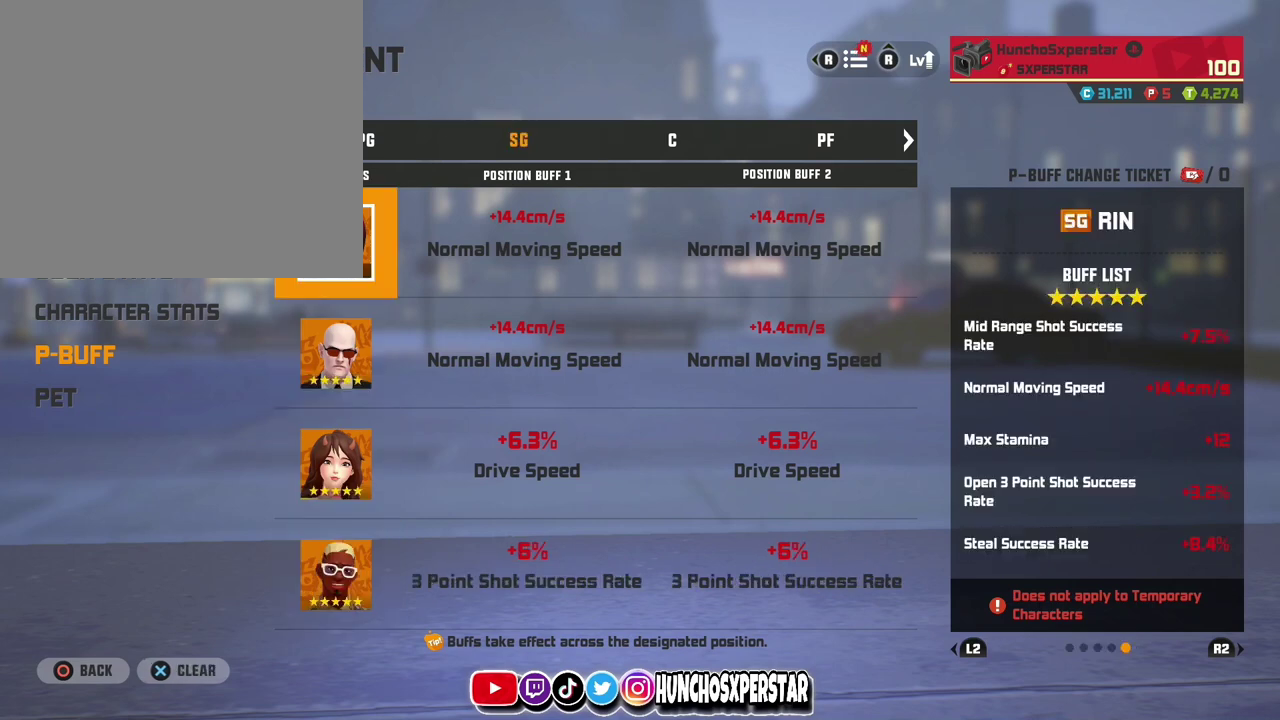
{"dt_ms": 500, "buttons": [], "left_stick": "down", "events": [[133, "left_stick", "center"], [200, "left_stick", "down"], [400, "left_stick", "center"], [467, "left_stick", "down"]]}
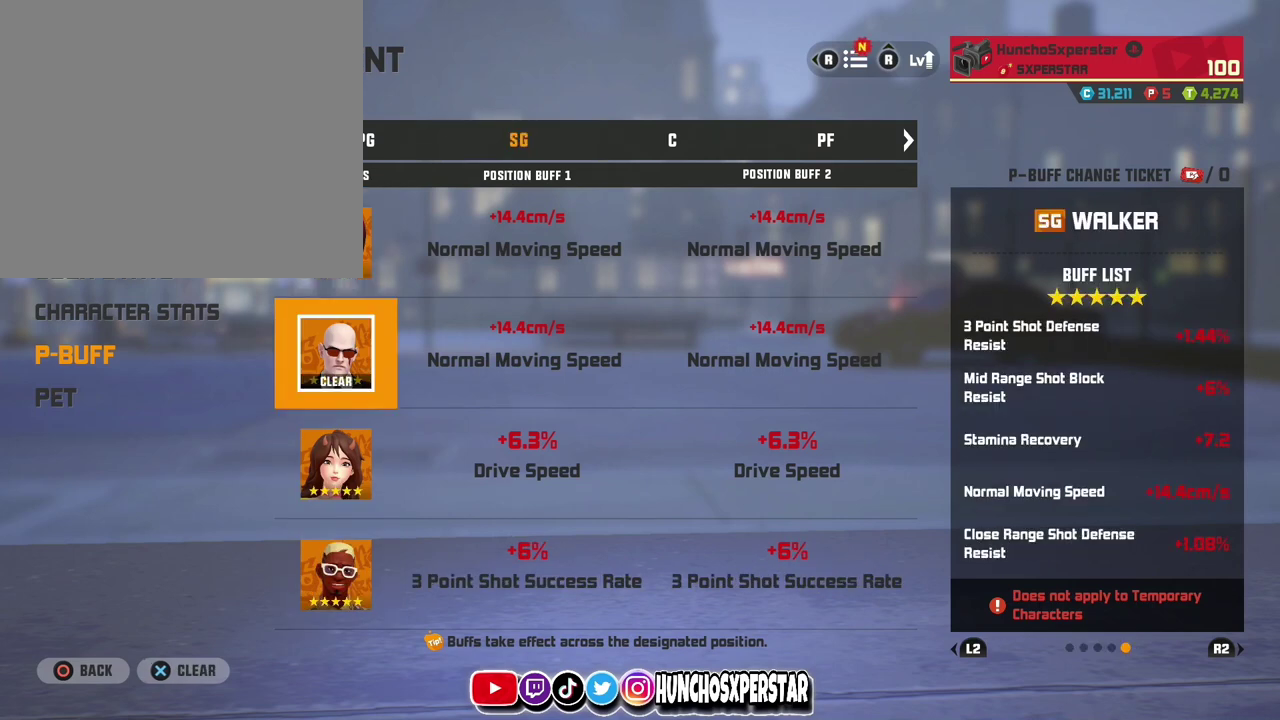
{"dt_ms": 500, "buttons": [], "left_stick": "center", "events": [[133, "left_stick", "center"], [233, "left_stick", "down"], [400, "left_stick", "center"]]}